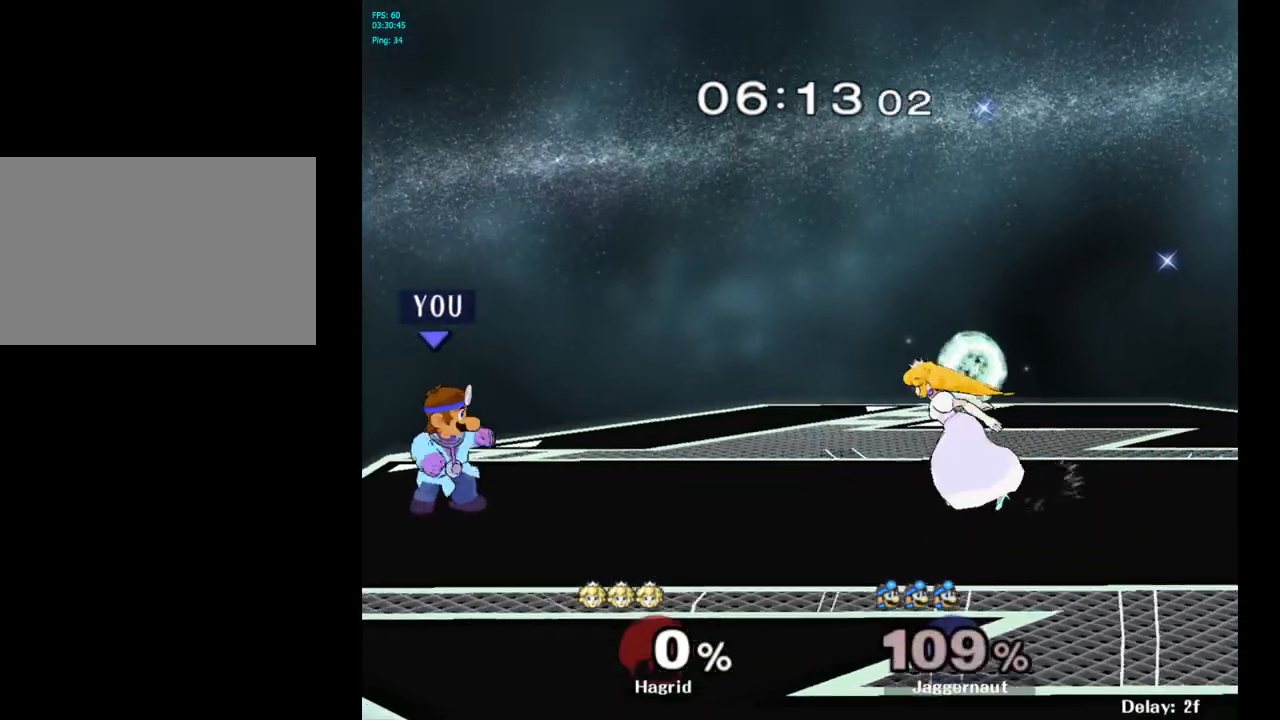
Gameplay with a controller (Nintendo layout); each line is a JSON object with the inputs held at the frame after it. "events" lists button and stick changes between this image and that frame as [ms after this image, input, new state], when the widget could be followed in between. Not read: L3 R3.
{"buttons": [], "left_stick": "center", "right_stick": "center", "events": [[17, "R1", "up"], [267, "left_stick", "right"], [300, "Y", "down"], [417, "left_stick", "center"], [500, "Y", "up"]]}
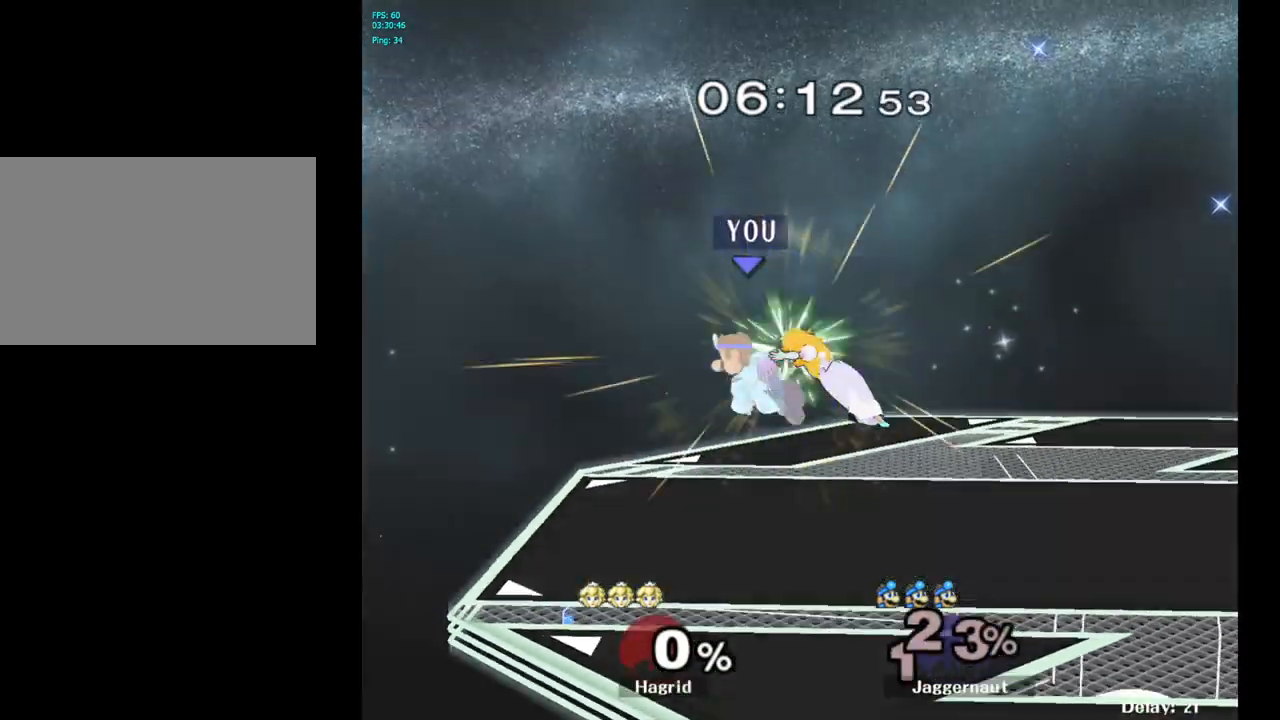
{"buttons": [], "left_stick": "right", "right_stick": "center", "events": [[250, "left_stick", "right"]]}
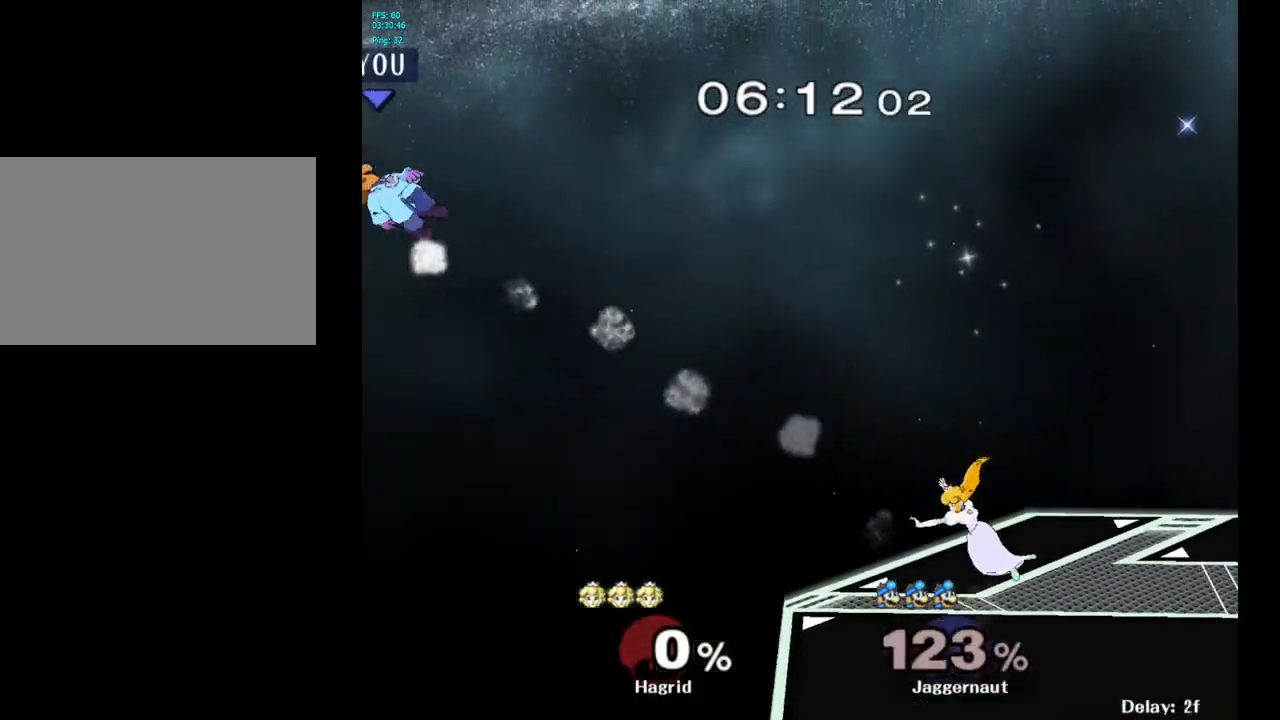
{"buttons": ["Y"], "left_stick": "right", "right_stick": "center", "events": [[133, "Y", "down"], [217, "Y", "up"], [300, "Y", "down"], [383, "Y", "up"], [433, "Y", "down"]]}
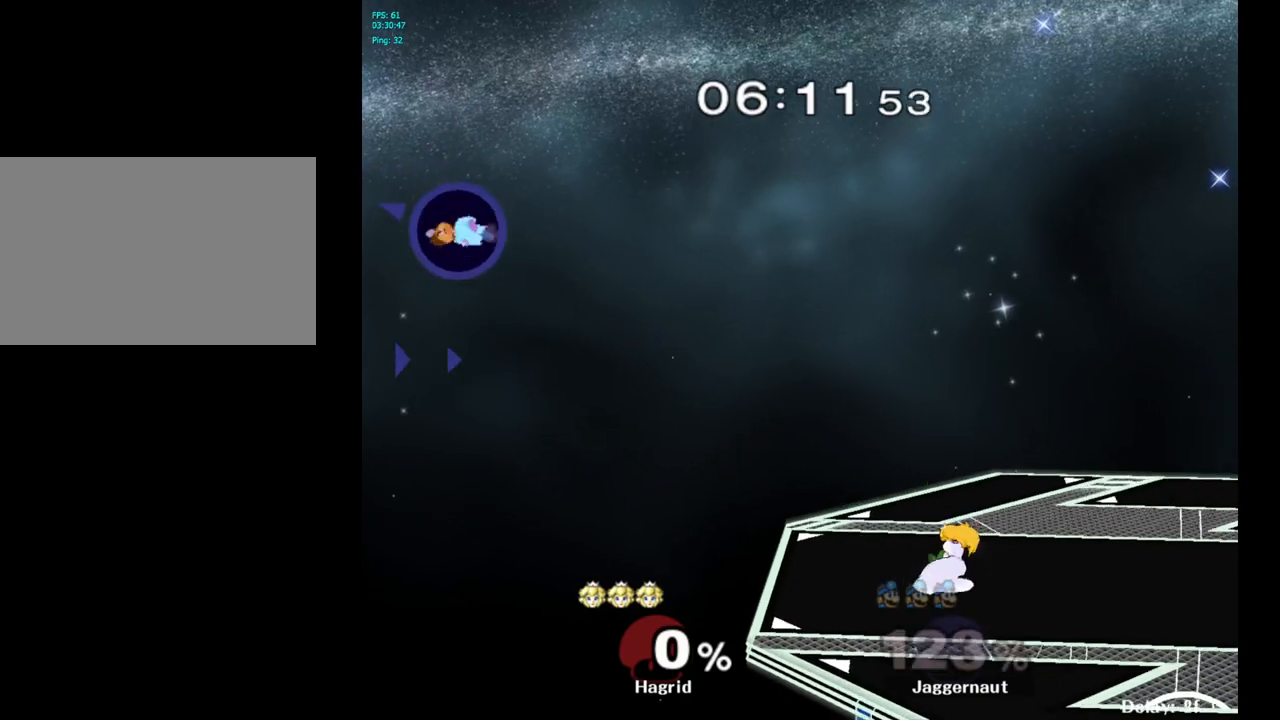
{"buttons": [], "left_stick": "right", "right_stick": "center", "events": [[33, "Y", "up"], [83, "Y", "down"], [200, "Y", "up"], [250, "Y", "down"], [350, "Y", "up"], [417, "Y", "down"], [500, "Y", "up"]]}
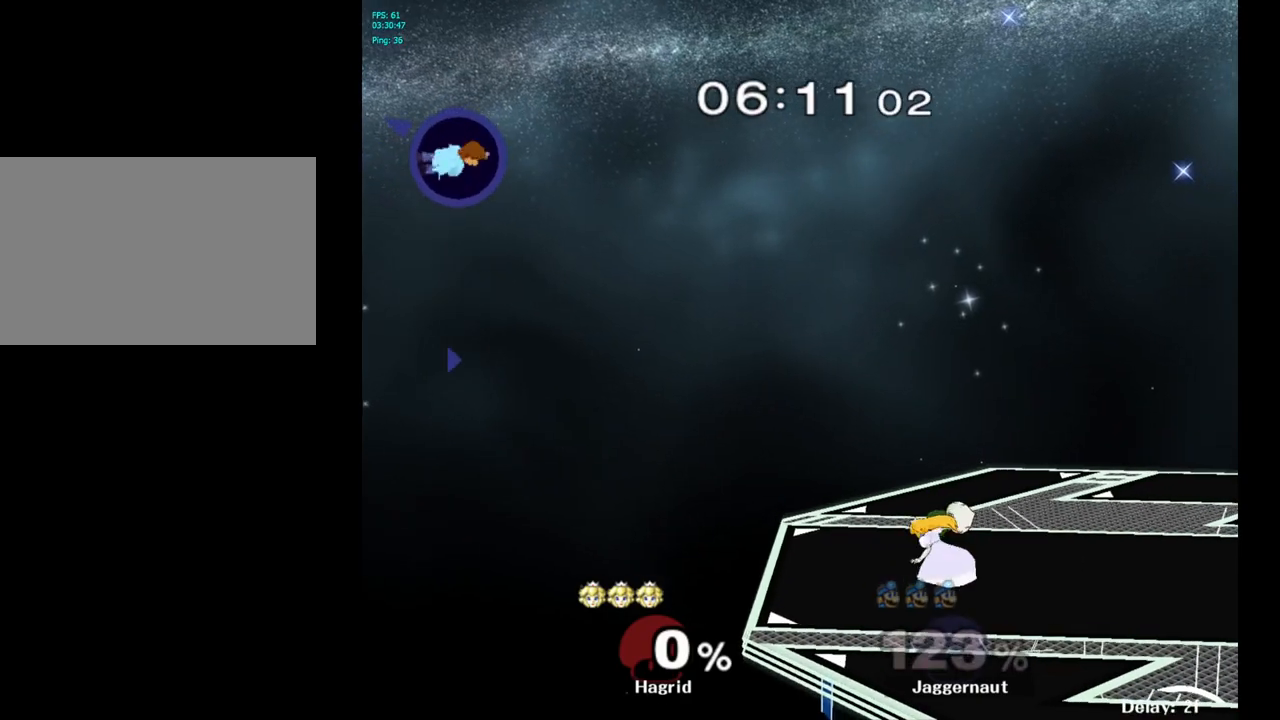
{"buttons": [], "left_stick": "right", "right_stick": "center", "events": [[67, "Y", "down"], [217, "Y", "up"], [317, "left_stick", "center"], [367, "B", "down"], [500, "B", "up"], [500, "left_stick", "right"]]}
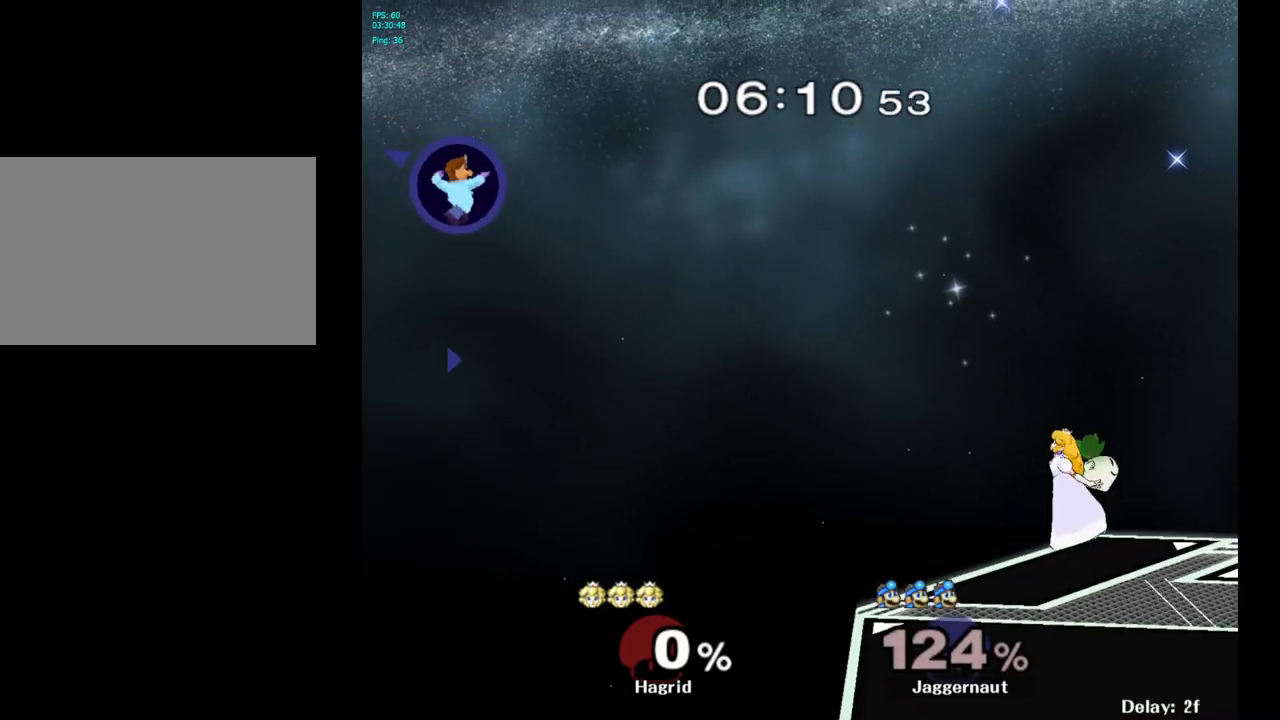
{"buttons": [], "left_stick": "right", "right_stick": "center", "events": []}
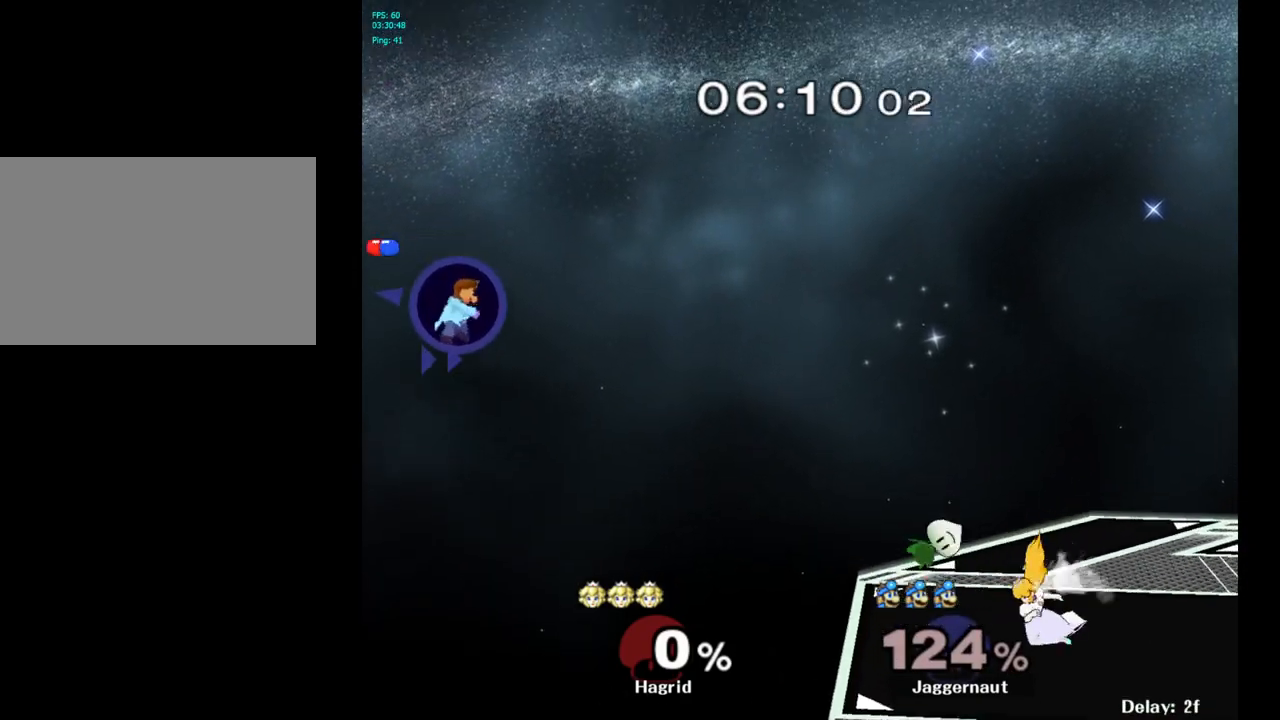
{"buttons": [], "left_stick": "down", "right_stick": "center", "events": [[33, "Y", "down"], [150, "Y", "up"], [250, "Y", "down"], [417, "Y", "up"], [500, "left_stick", "down"]]}
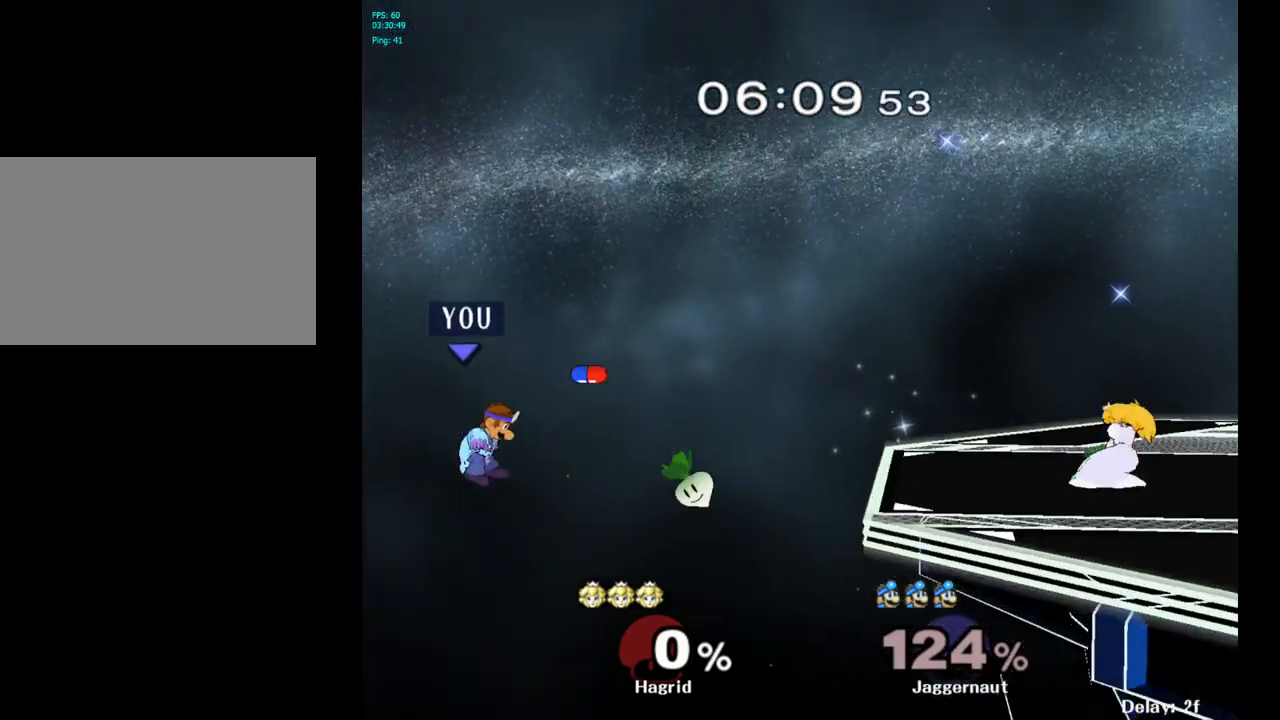
{"buttons": ["B"], "left_stick": "right", "right_stick": "center", "events": [[67, "B", "down"], [117, "B", "up"], [183, "B", "down"], [250, "left_stick", "down-right"], [267, "B", "up"], [317, "B", "down"], [383, "left_stick", "right"], [417, "B", "up"], [467, "B", "down"]]}
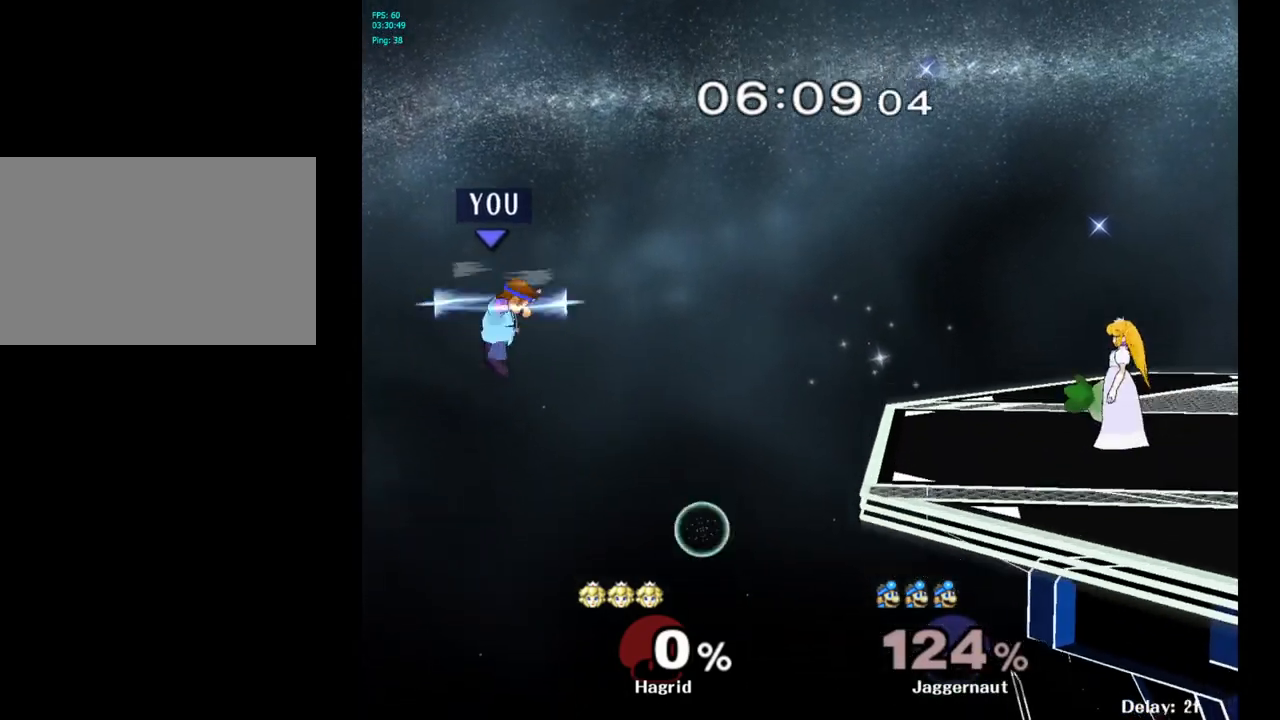
{"buttons": [], "left_stick": "right", "right_stick": "center", "events": [[33, "B", "up"], [100, "B", "down"], [167, "B", "up"], [217, "B", "down"], [317, "B", "up"], [367, "B", "down"], [467, "B", "up"]]}
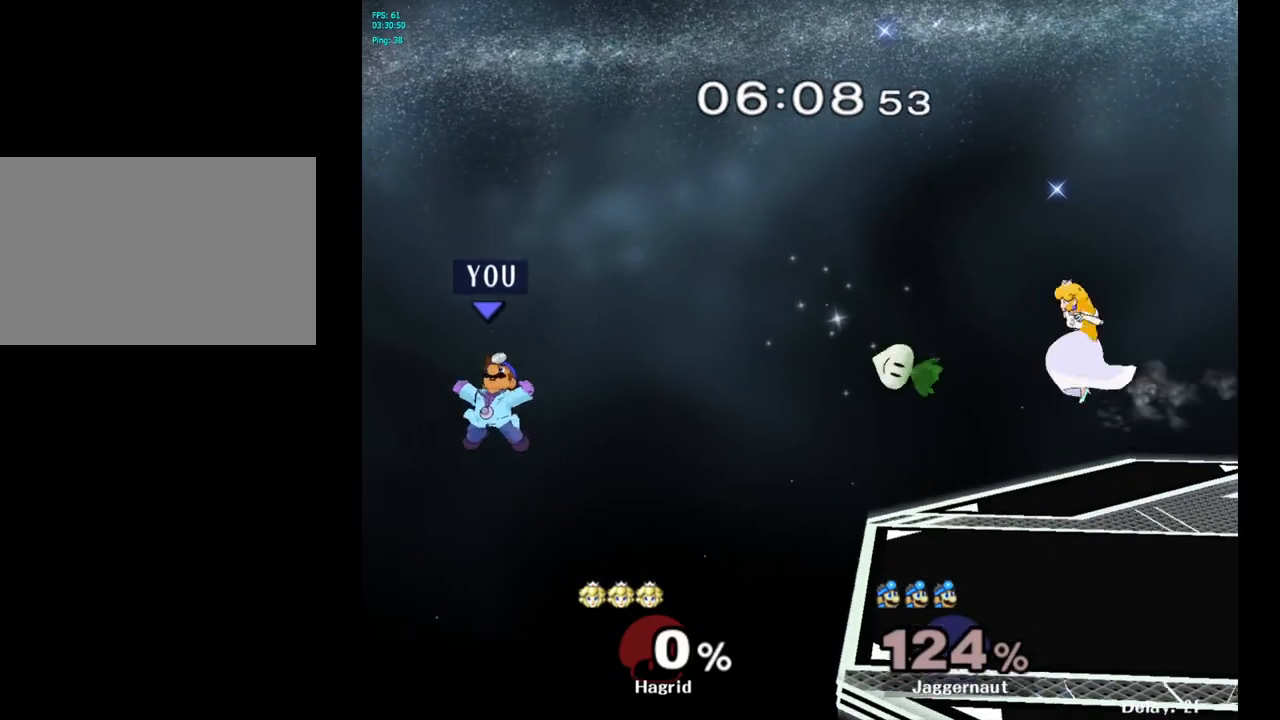
{"buttons": ["B"], "left_stick": "right", "right_stick": "center", "events": [[33, "B", "down"], [183, "B", "up"], [233, "B", "down"], [333, "B", "up"], [467, "B", "down"]]}
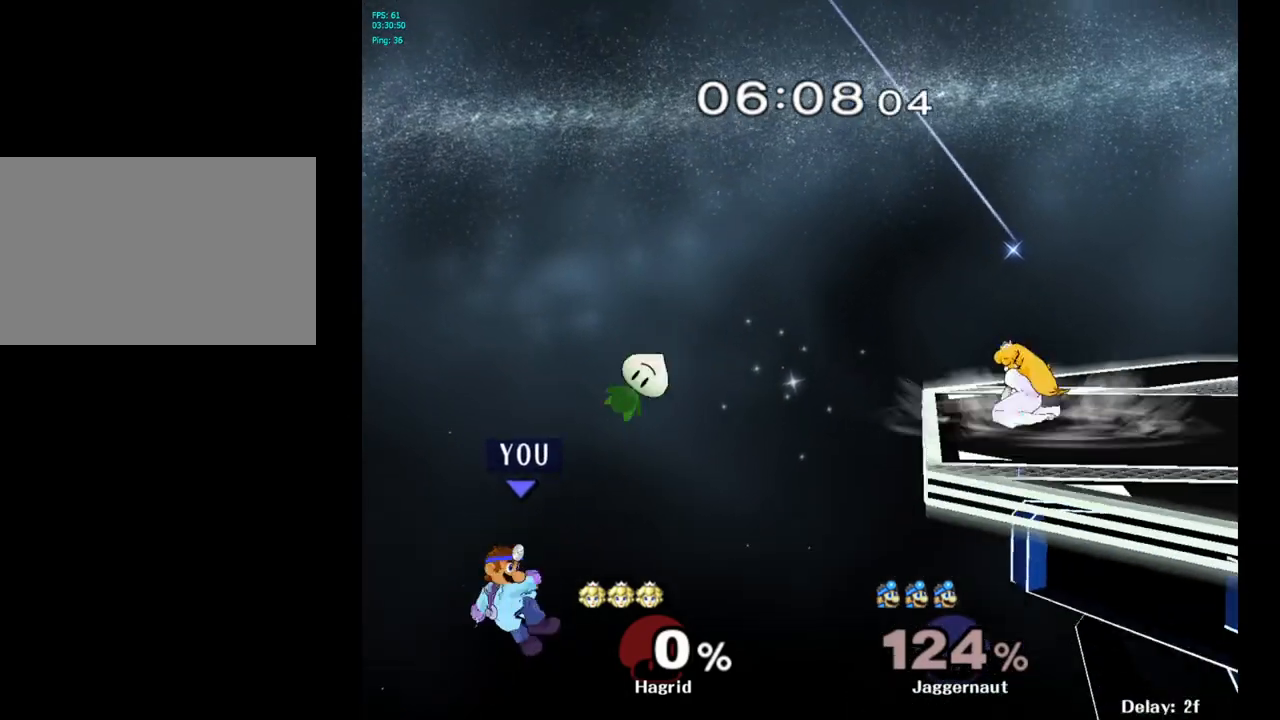
{"buttons": ["B"], "left_stick": "up-right", "right_stick": "center", "events": [[100, "B", "up"], [167, "left_stick", "up-right"], [367, "B", "down"]]}
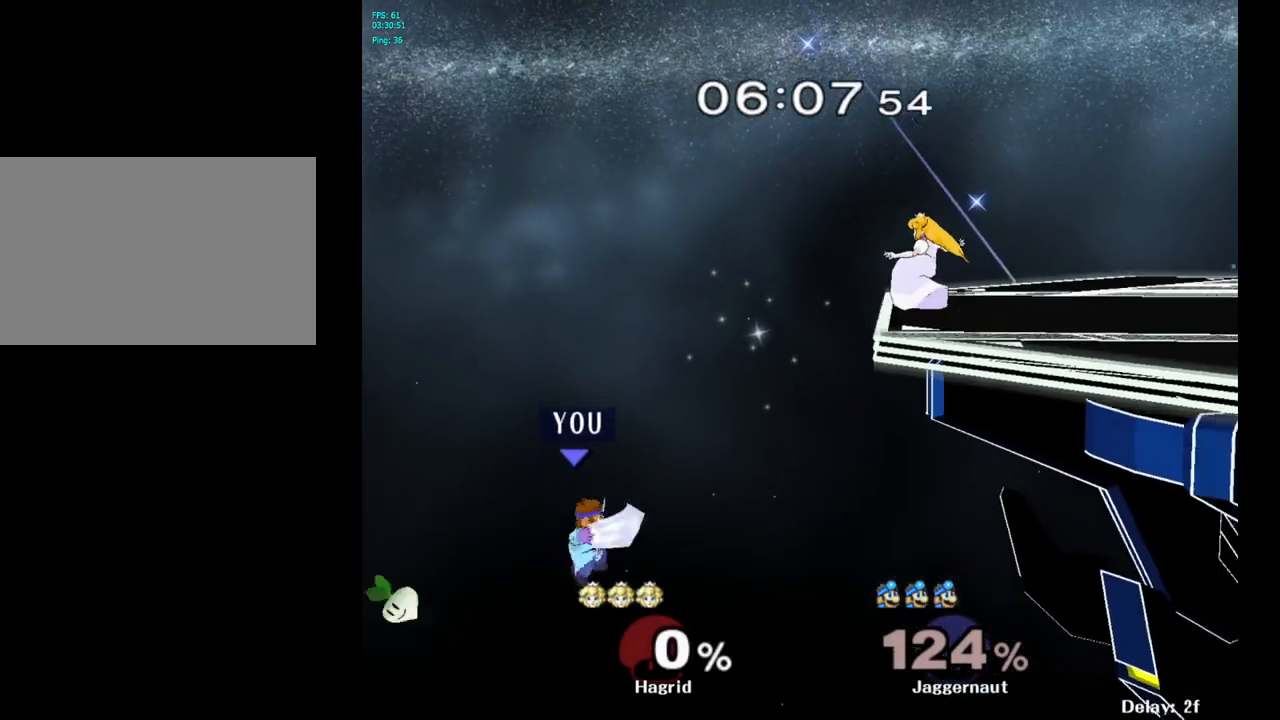
{"buttons": ["B"], "left_stick": "up-right", "right_stick": "center", "events": [[33, "B", "up"], [400, "B", "down"]]}
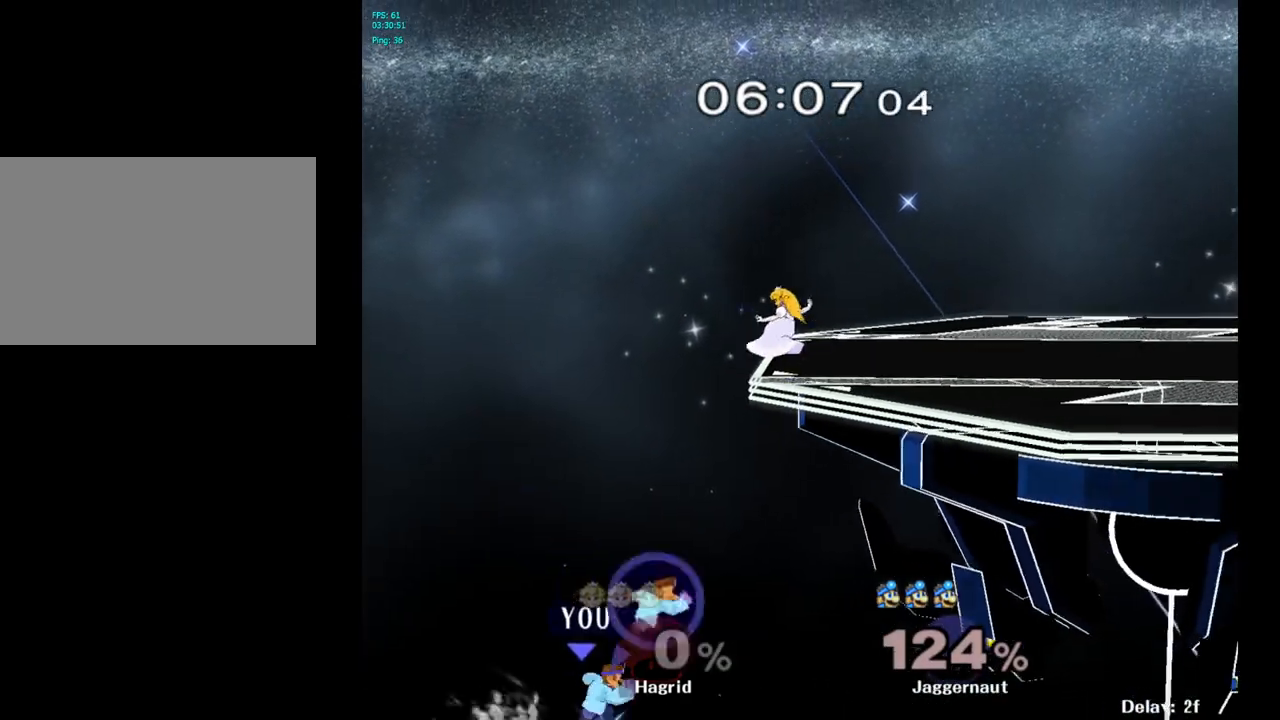
{"buttons": [], "left_stick": "up-right", "right_stick": "center", "events": [[67, "B", "up"]]}
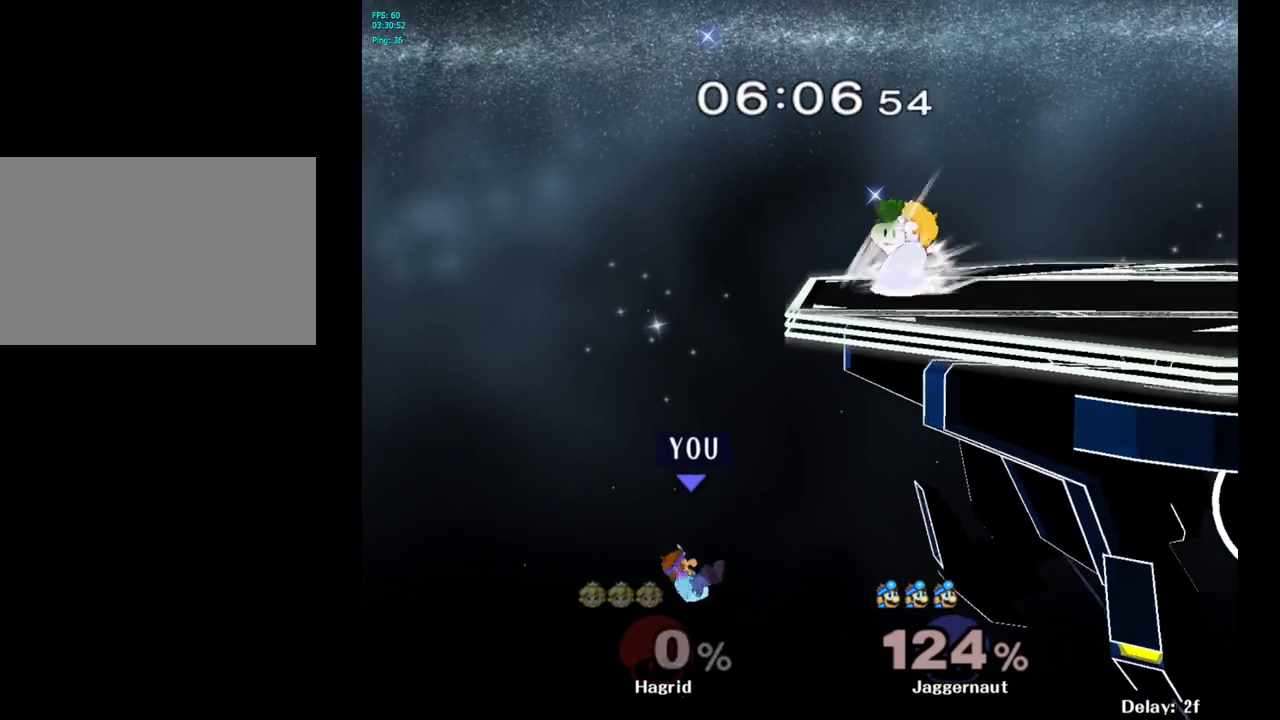
{"buttons": [], "left_stick": "center", "right_stick": "center", "events": [[67, "left_stick", "center"]]}
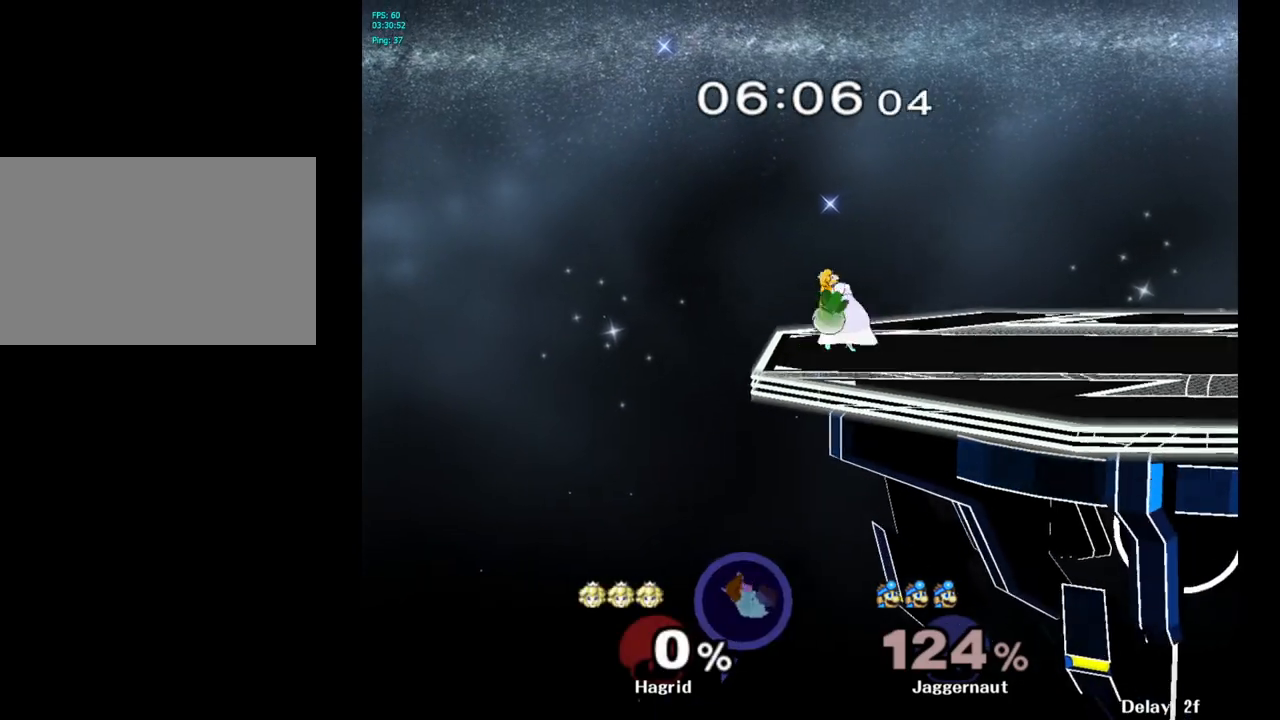
{"buttons": [], "left_stick": "center", "right_stick": "center", "events": []}
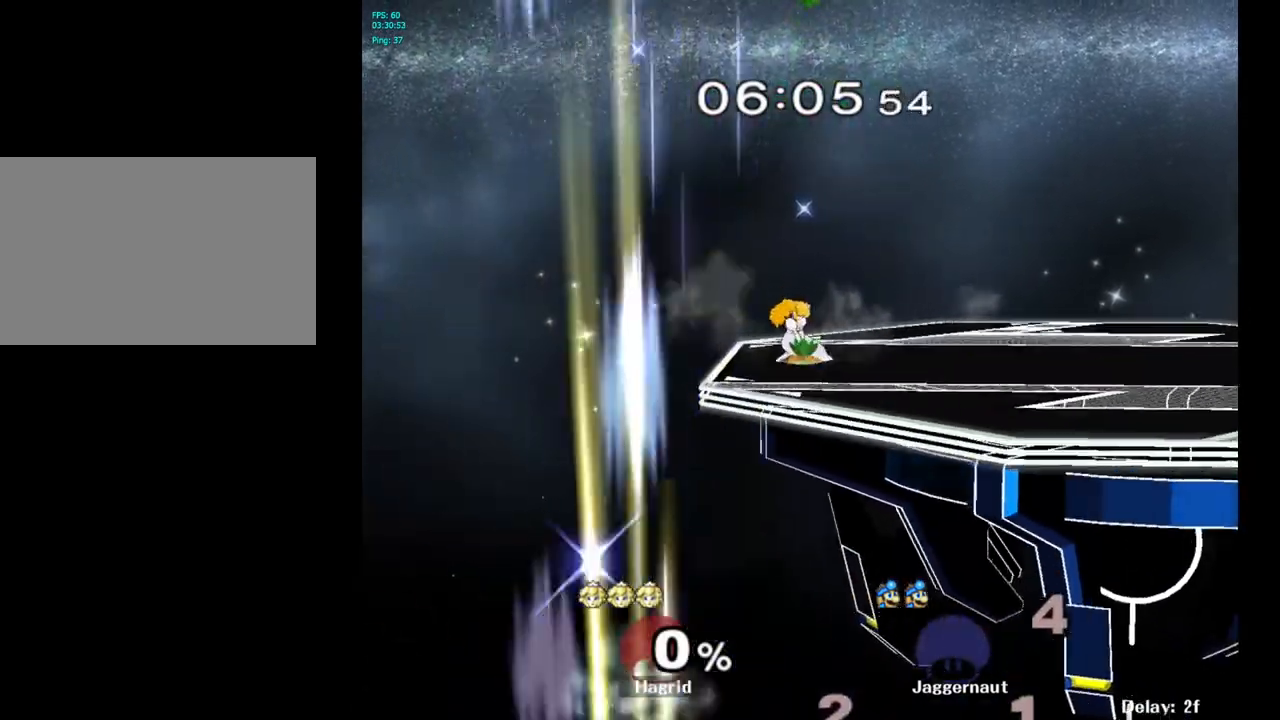
{"buttons": [], "left_stick": "center", "right_stick": "center", "events": [[367, "L1", "down"], [500, "L1", "up"]]}
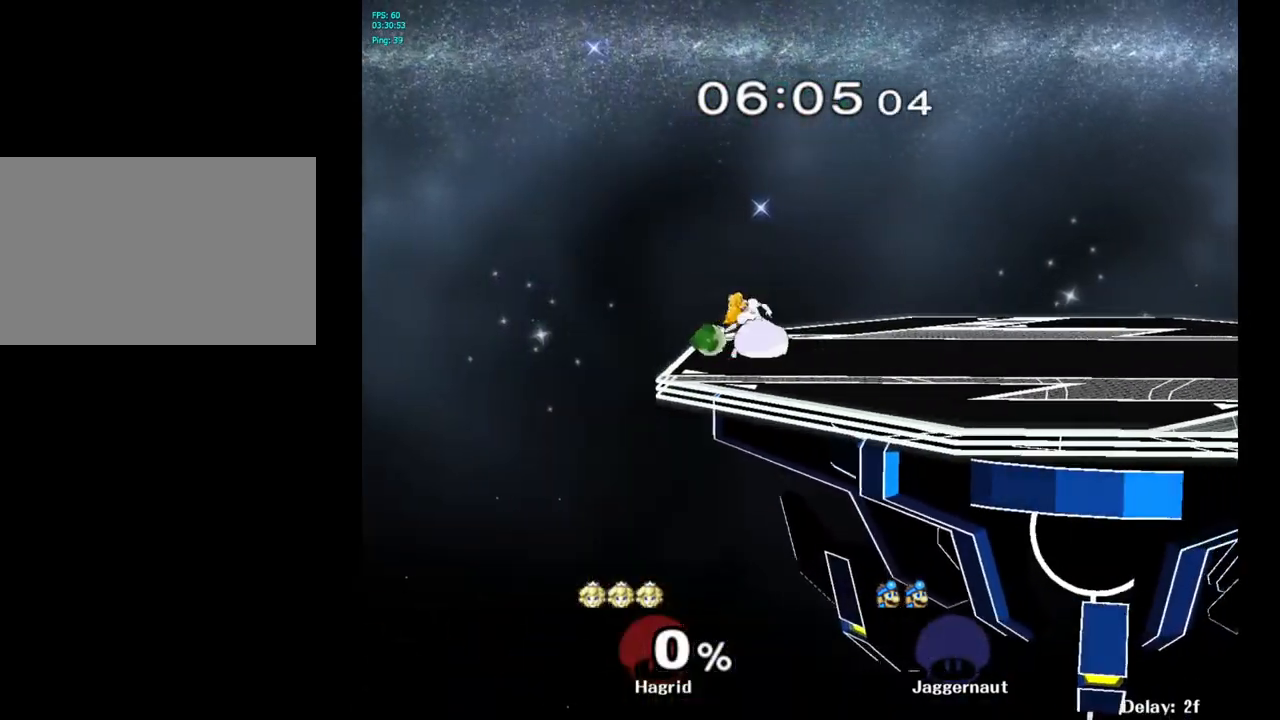
{"buttons": [], "left_stick": "center", "right_stick": "center", "events": [[133, "R1", "down"], [150, "L1", "down"], [267, "L1", "up"], [350, "R1", "up"]]}
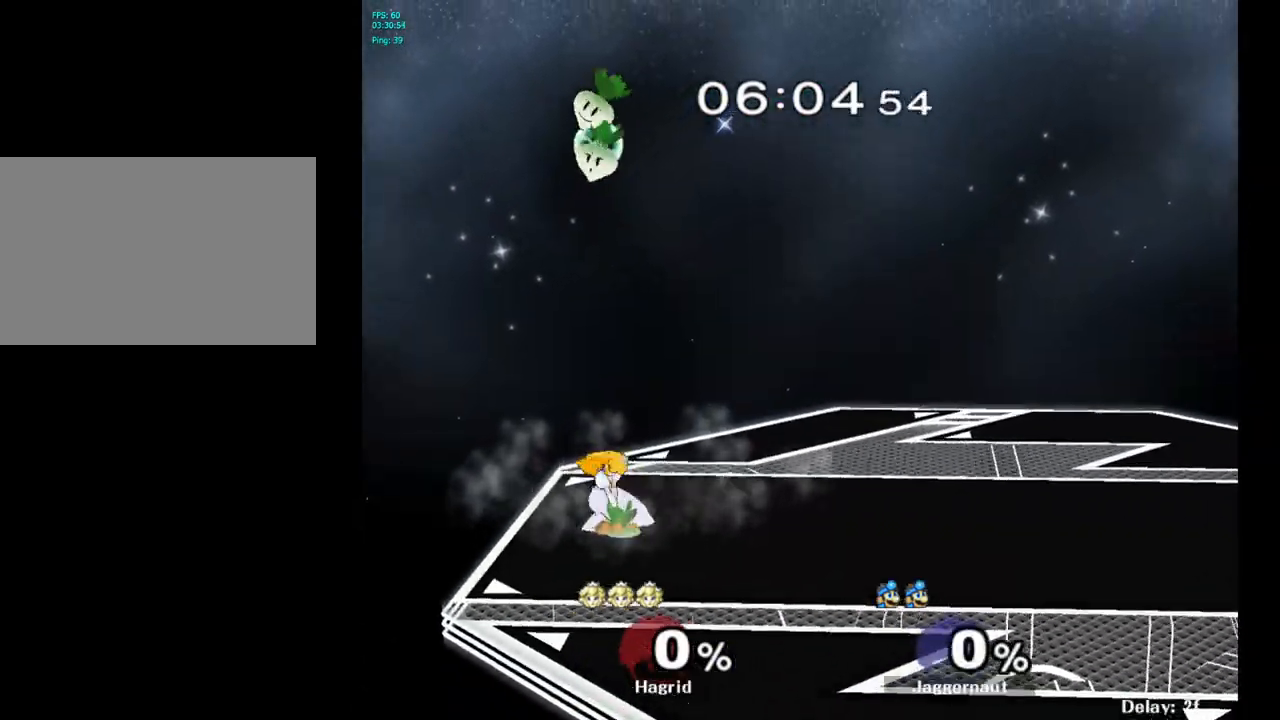
{"buttons": [], "left_stick": "left", "right_stick": "center", "events": [[33, "left_stick", "left"], [150, "left_stick", "center"], [333, "left_stick", "left"]]}
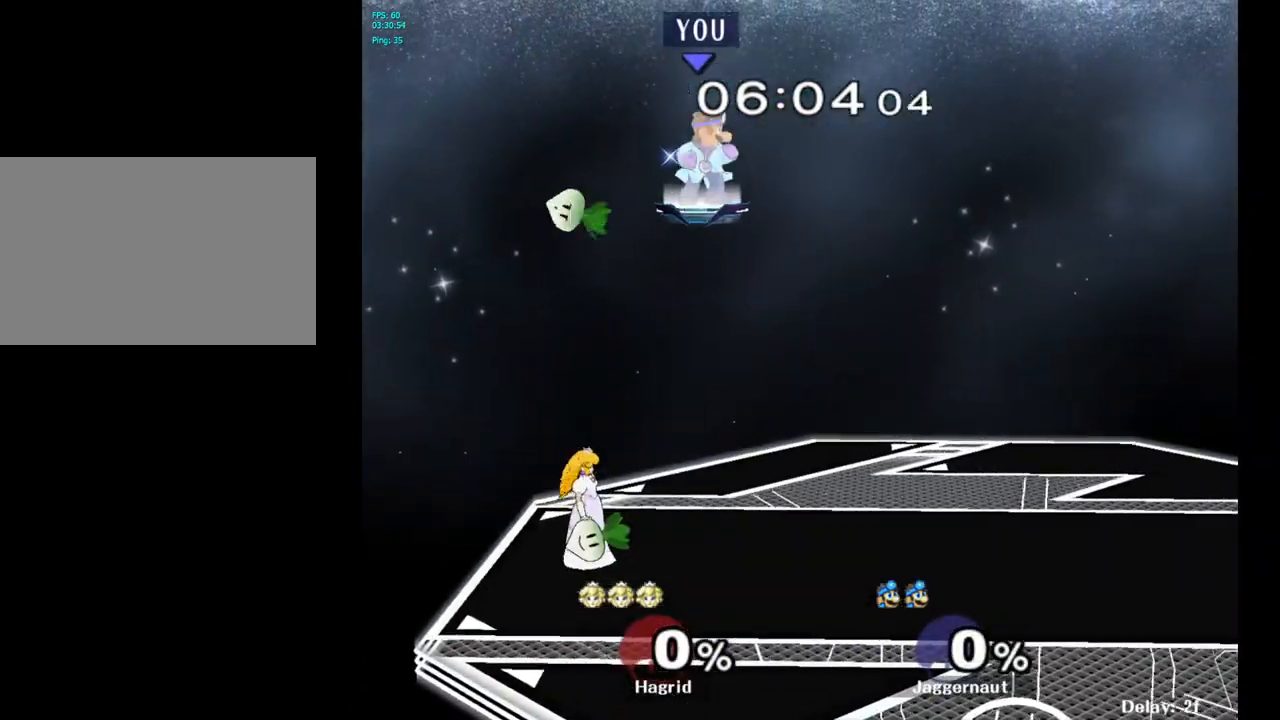
{"buttons": [], "left_stick": "right", "right_stick": "right", "events": [[267, "left_stick", "down"], [350, "left_stick", "right"], [483, "right_stick", "right"]]}
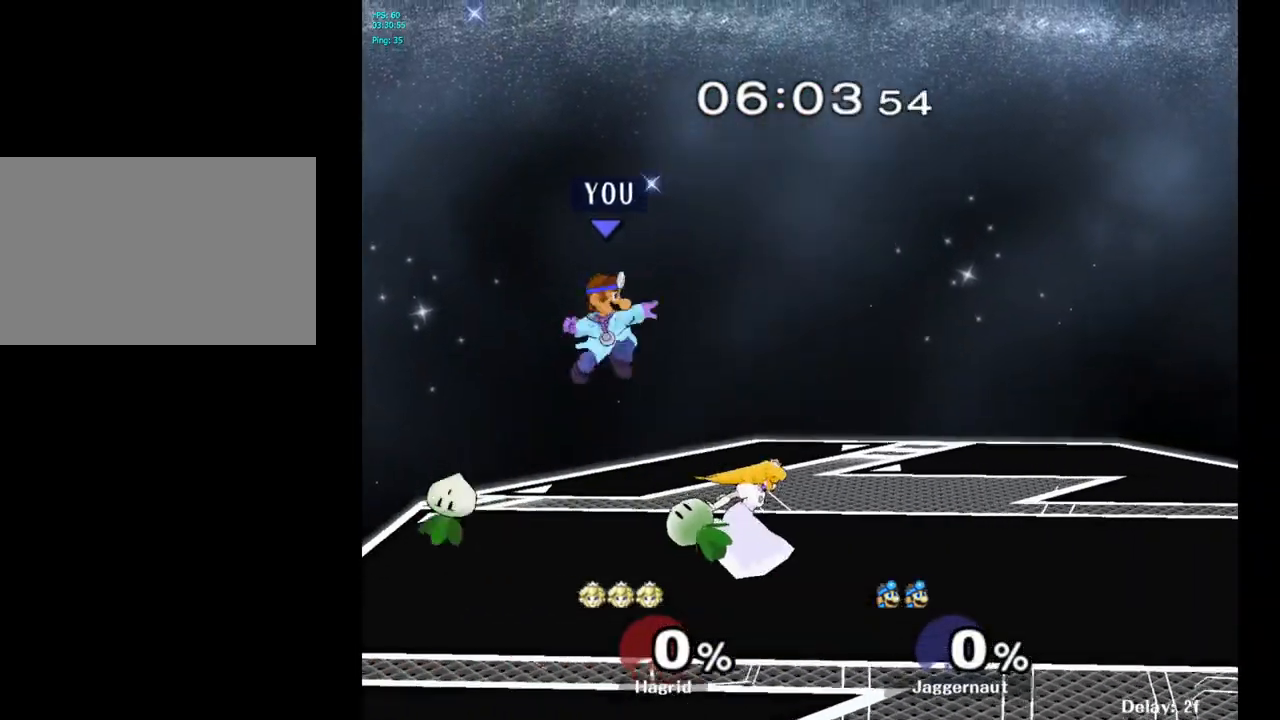
{"buttons": [], "left_stick": "center", "right_stick": "center", "events": [[50, "right_stick", "center"], [267, "R1", "down"], [467, "R1", "up"], [483, "left_stick", "center"]]}
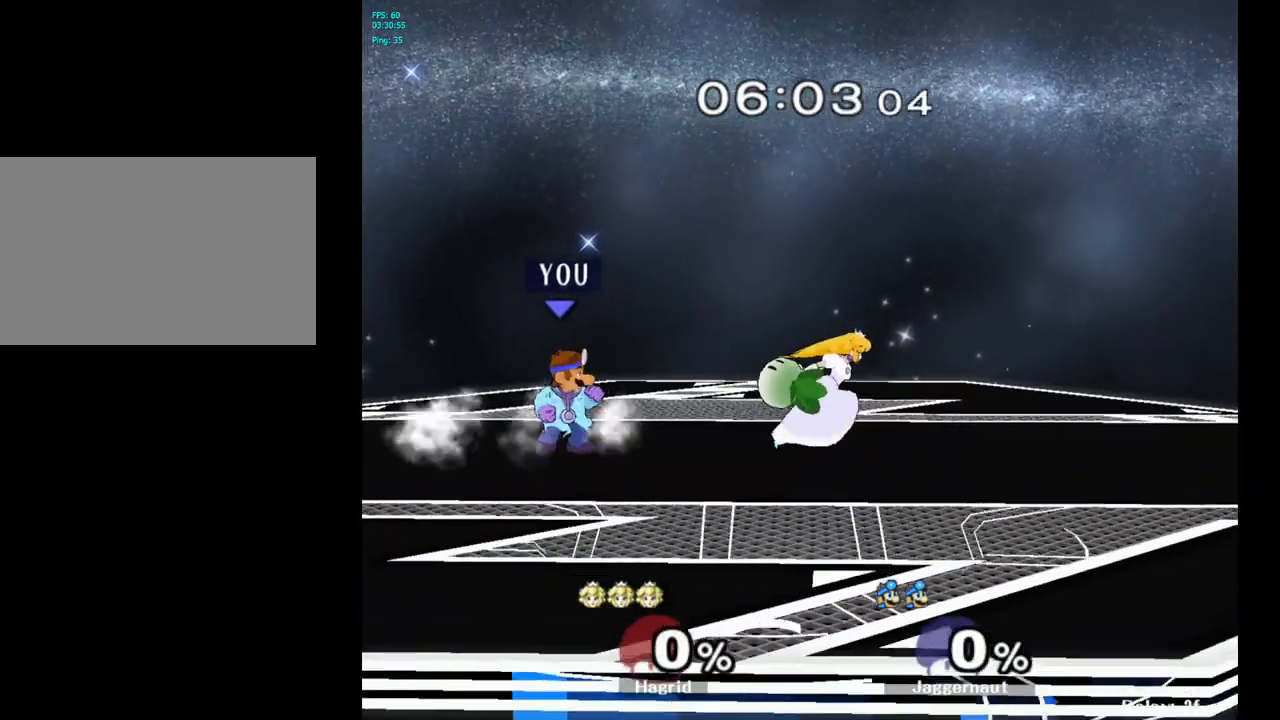
{"buttons": [], "left_stick": "right", "right_stick": "center", "events": [[167, "left_stick", "right"]]}
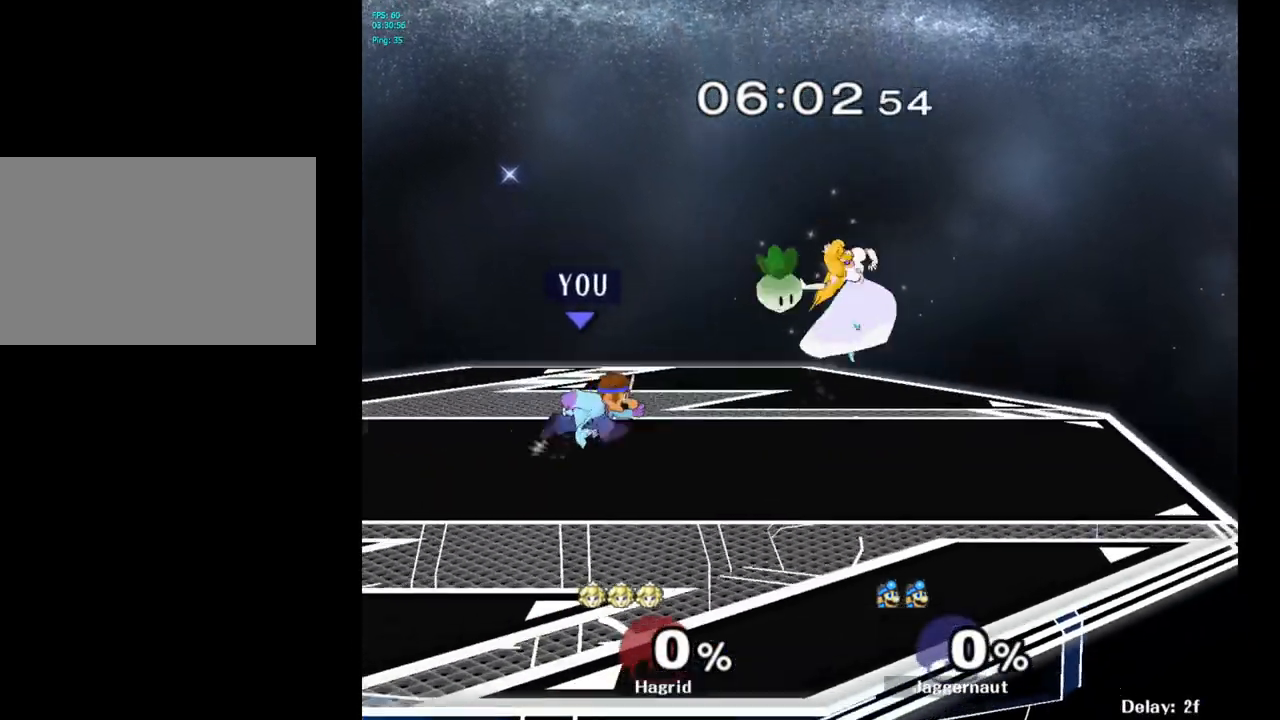
{"buttons": ["A", "Y"], "left_stick": "up", "right_stick": "center", "events": [[200, "Y", "down"], [317, "left_stick", "up-right"], [400, "A", "down"], [450, "left_stick", "up"]]}
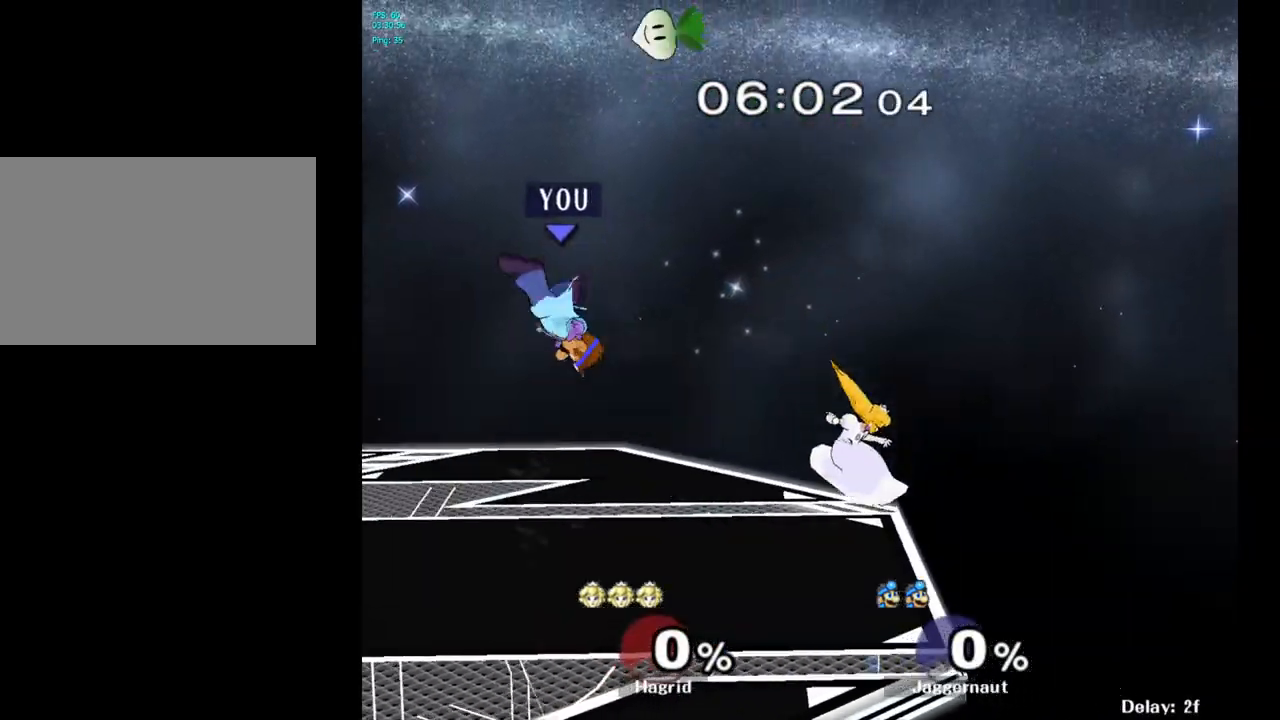
{"buttons": [], "left_stick": "left", "right_stick": "center", "events": [[67, "left_stick", "up-left"], [133, "A", "up"], [133, "Y", "up"], [183, "left_stick", "left"]]}
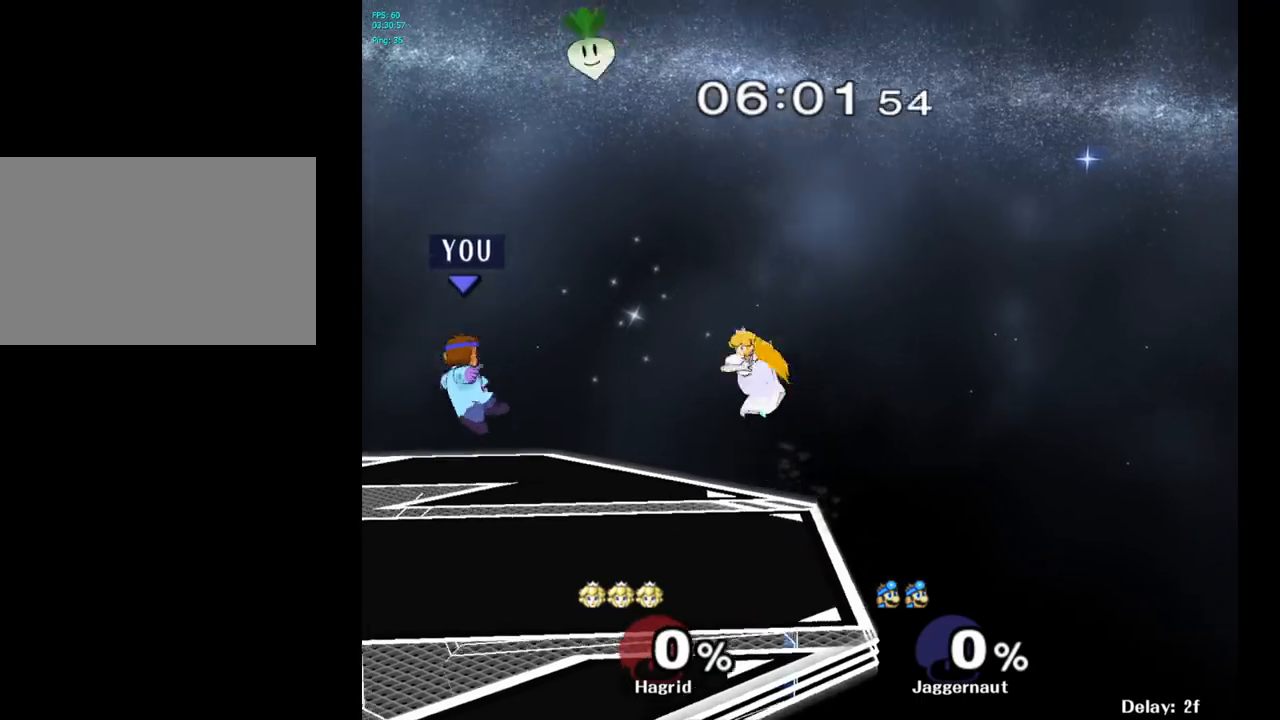
{"buttons": ["Y"], "left_stick": "right", "right_stick": "center", "events": [[233, "left_stick", "center"], [433, "left_stick", "right"], [500, "Y", "down"]]}
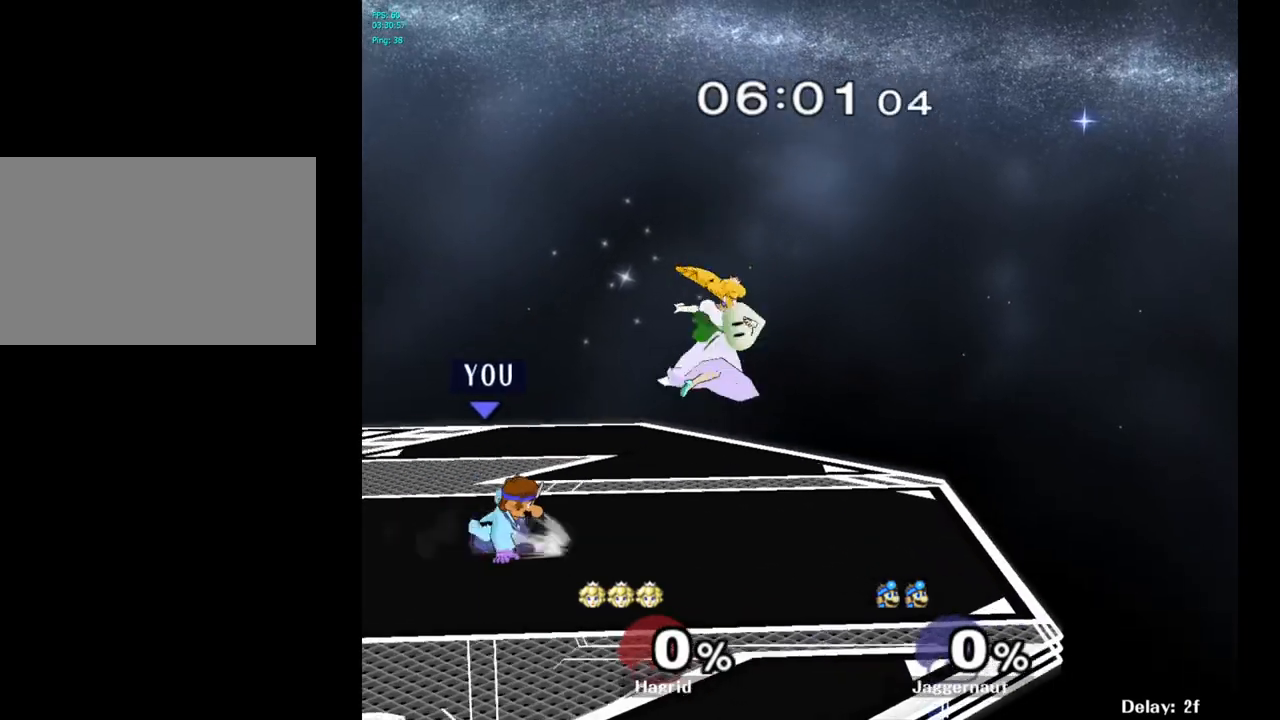
{"buttons": [], "left_stick": "up-left", "right_stick": "center", "events": [[83, "left_stick", "up"], [100, "A", "down"], [183, "Y", "up"], [233, "A", "up"], [283, "left_stick", "up-left"]]}
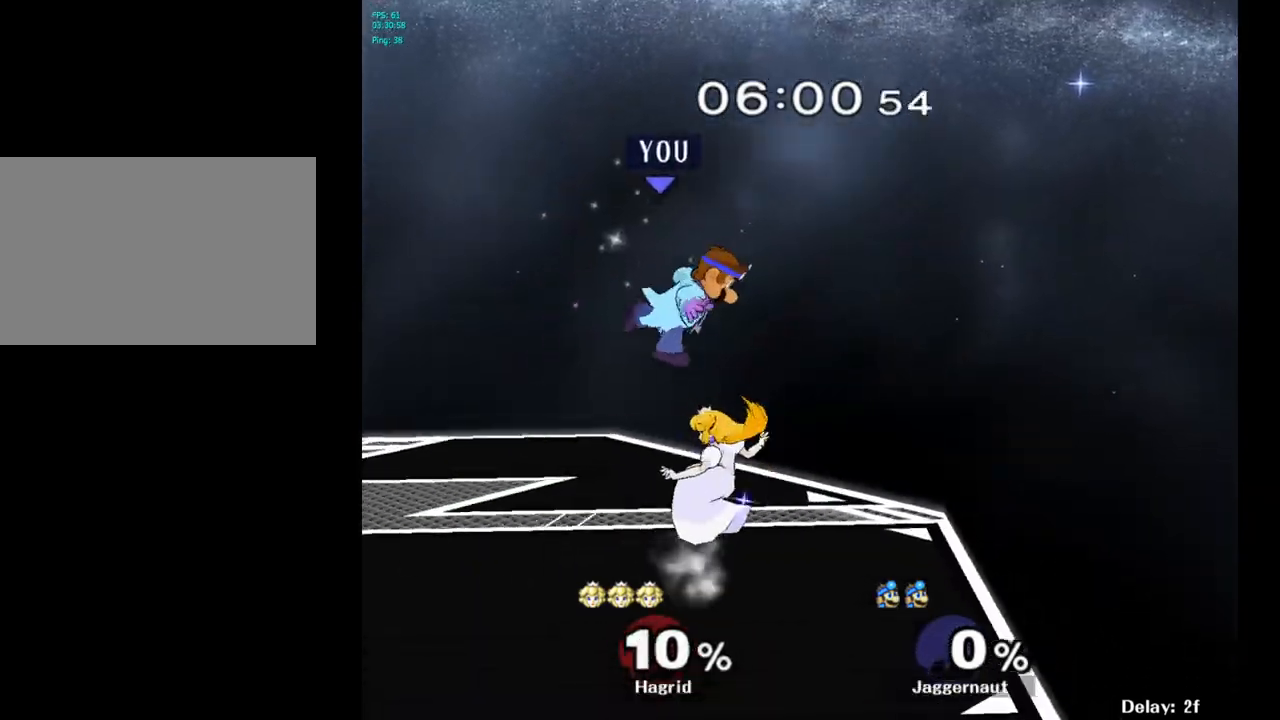
{"buttons": ["Y"], "left_stick": "left", "right_stick": "center", "events": [[83, "left_stick", "center"], [200, "Y", "down"], [283, "Y", "up"], [367, "Y", "down"], [367, "left_stick", "left"]]}
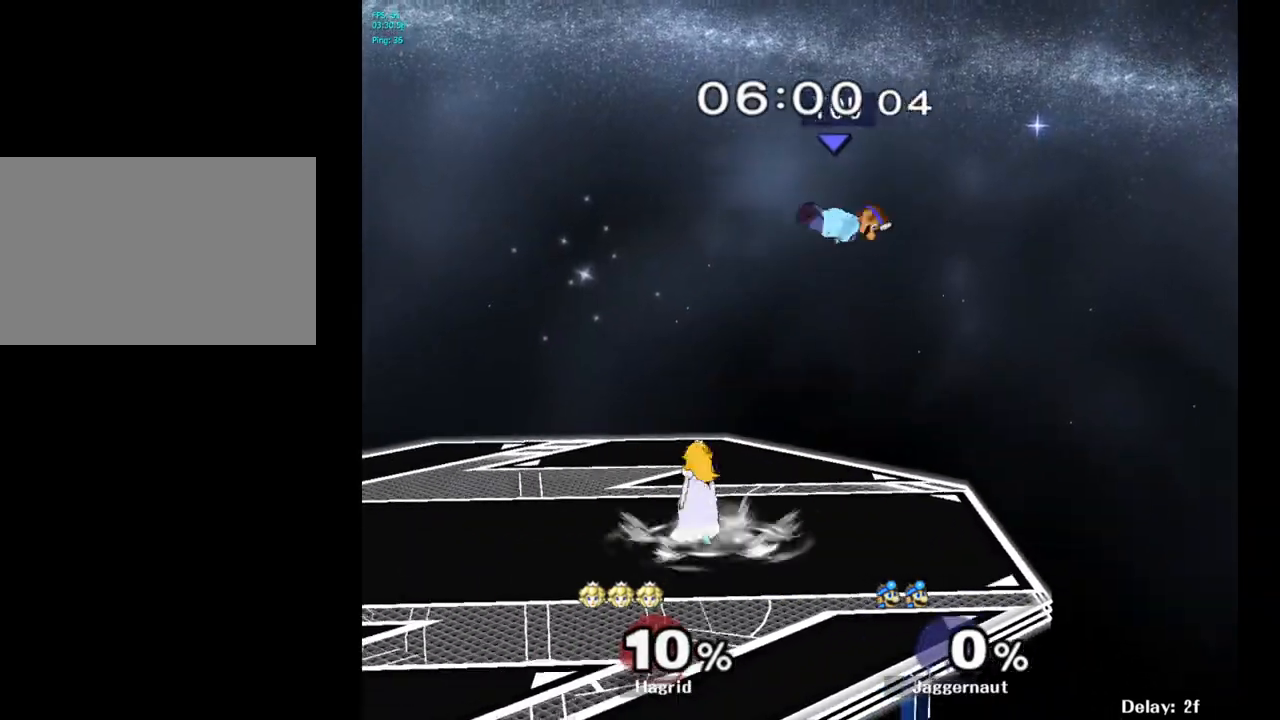
{"buttons": [], "left_stick": "down", "right_stick": "center", "events": [[17, "Y", "up"], [317, "left_stick", "down"], [417, "right_stick", "left"], [500, "right_stick", "center"]]}
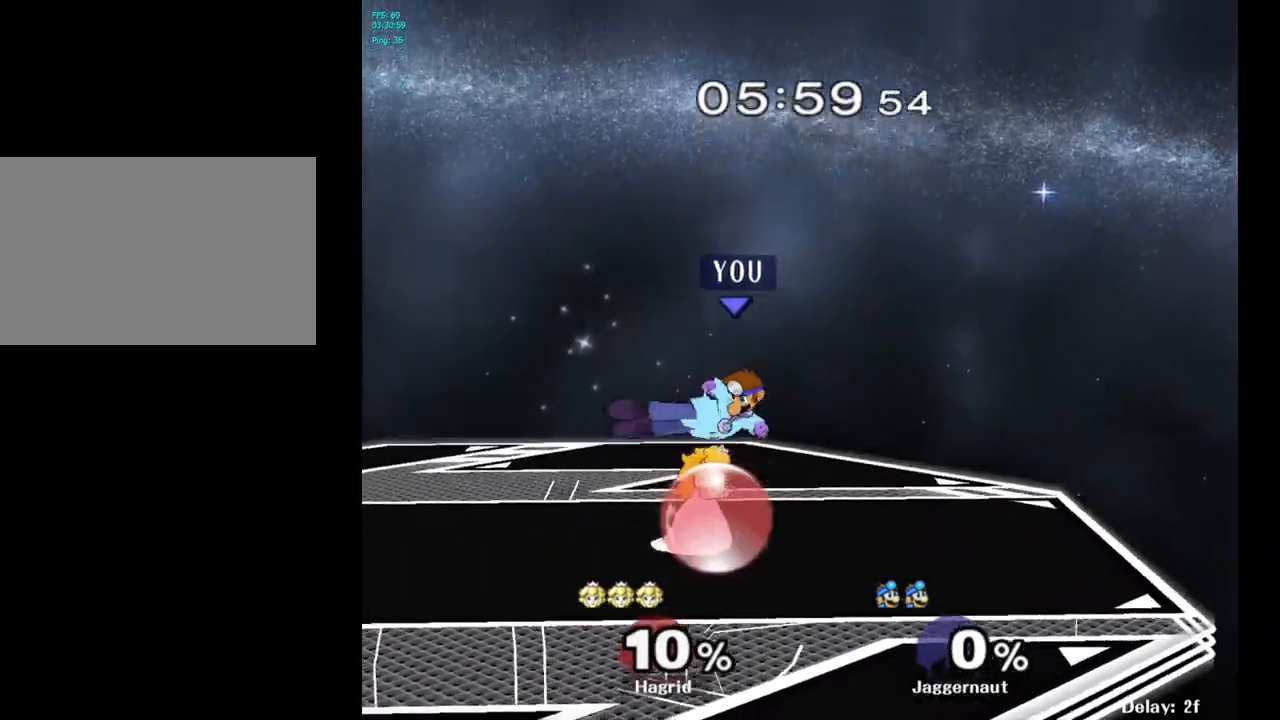
{"buttons": ["R1"], "left_stick": "center", "right_stick": "center", "events": [[33, "left_stick", "right"], [200, "R1", "down"], [317, "left_stick", "center"]]}
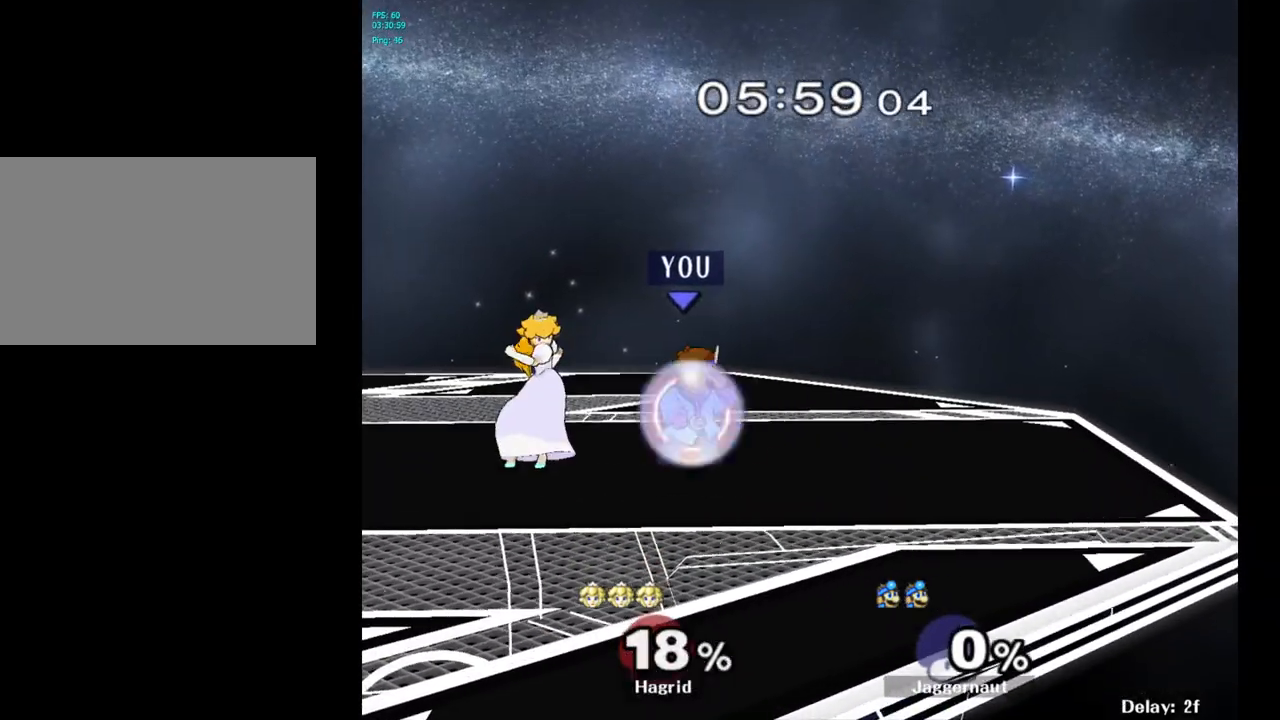
{"buttons": [], "left_stick": "center", "right_stick": "center", "events": [[233, "Y", "down"], [483, "Y", "up"], [500, "R1", "up"]]}
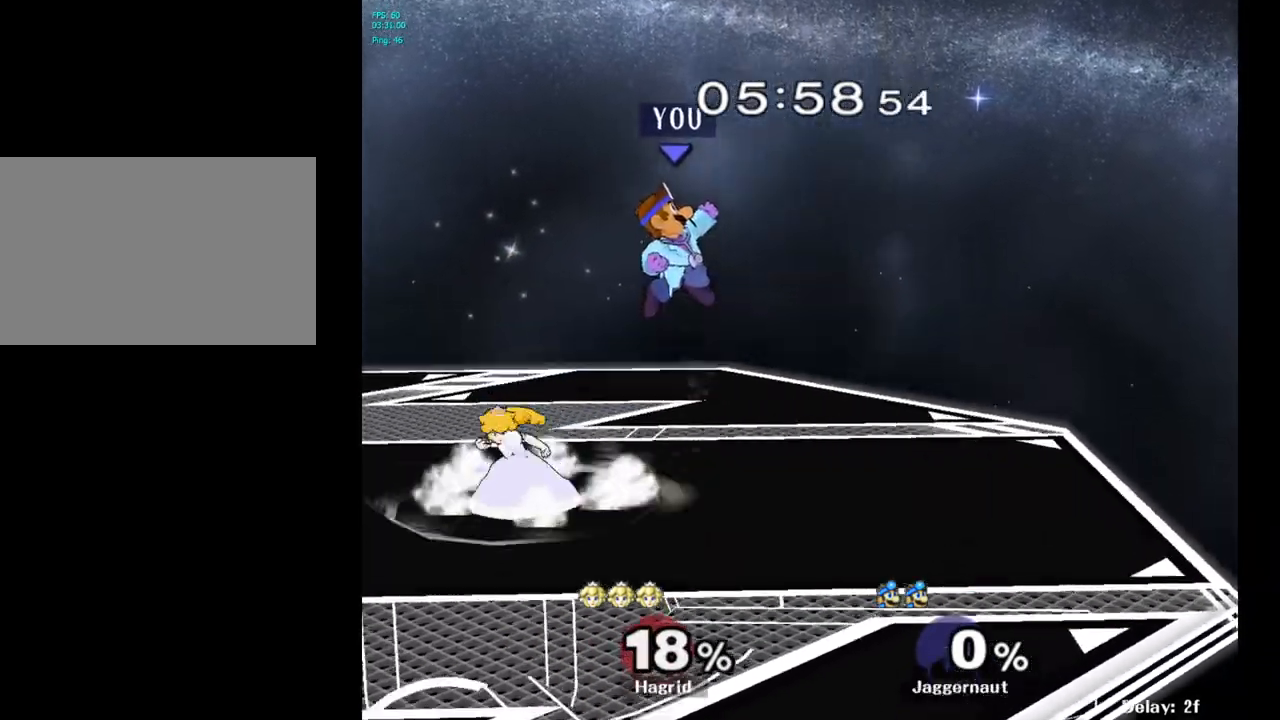
{"buttons": [], "left_stick": "down-right", "right_stick": "center", "events": [[33, "left_stick", "left"], [267, "left_stick", "down"], [317, "right_stick", "left"], [383, "left_stick", "down-right"], [400, "right_stick", "center"]]}